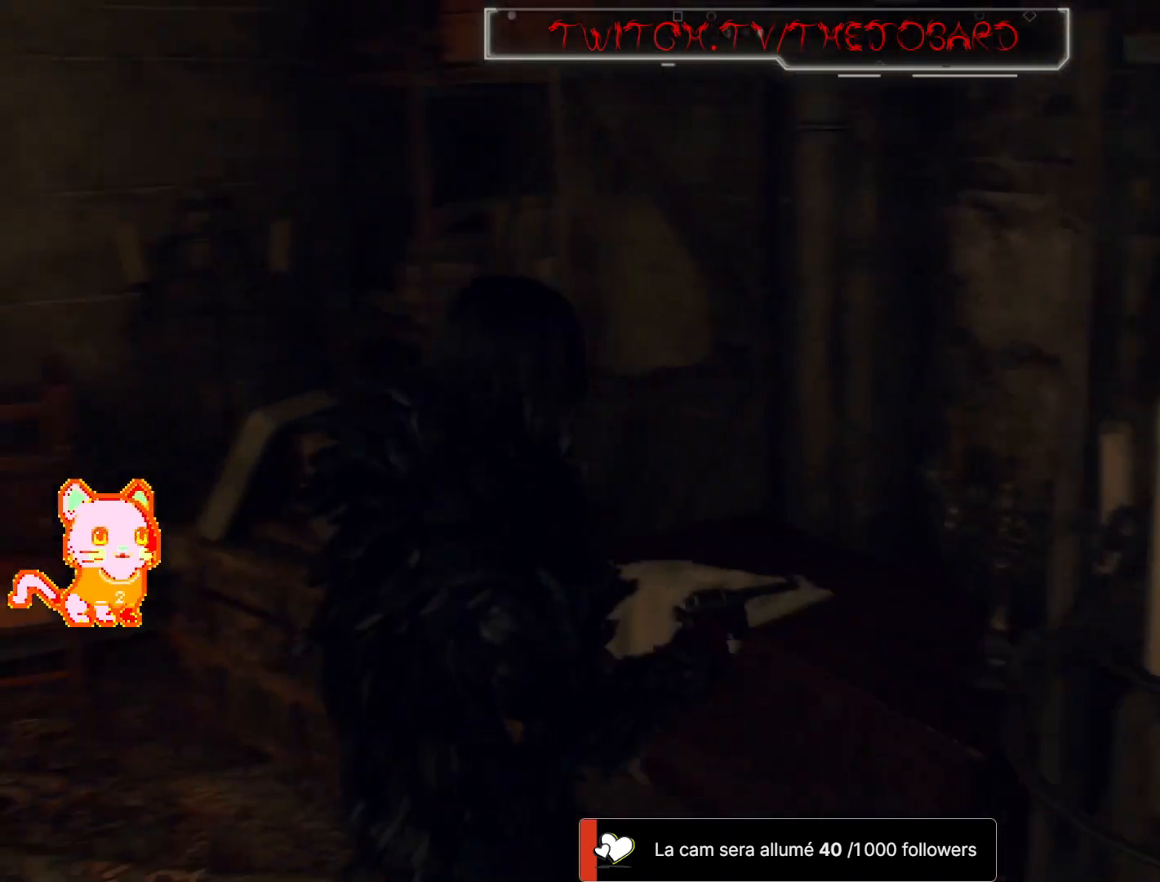
Gameplay with a controller (Xbox layout); each line is a JSON object with the inputs held at the frame after it. "events" lists button and stick changes between this image and that frame as [ms after this image, input, new state], when the widget could be followed in between. Not read: SHARE.
{"buttons": ["L3"], "left_stick": "up-left", "right_stick": "left", "events": [[17, "right_stick", "center"], [83, "left_stick", "up-left"], [383, "L3", "down"], [500, "right_stick", "left"]]}
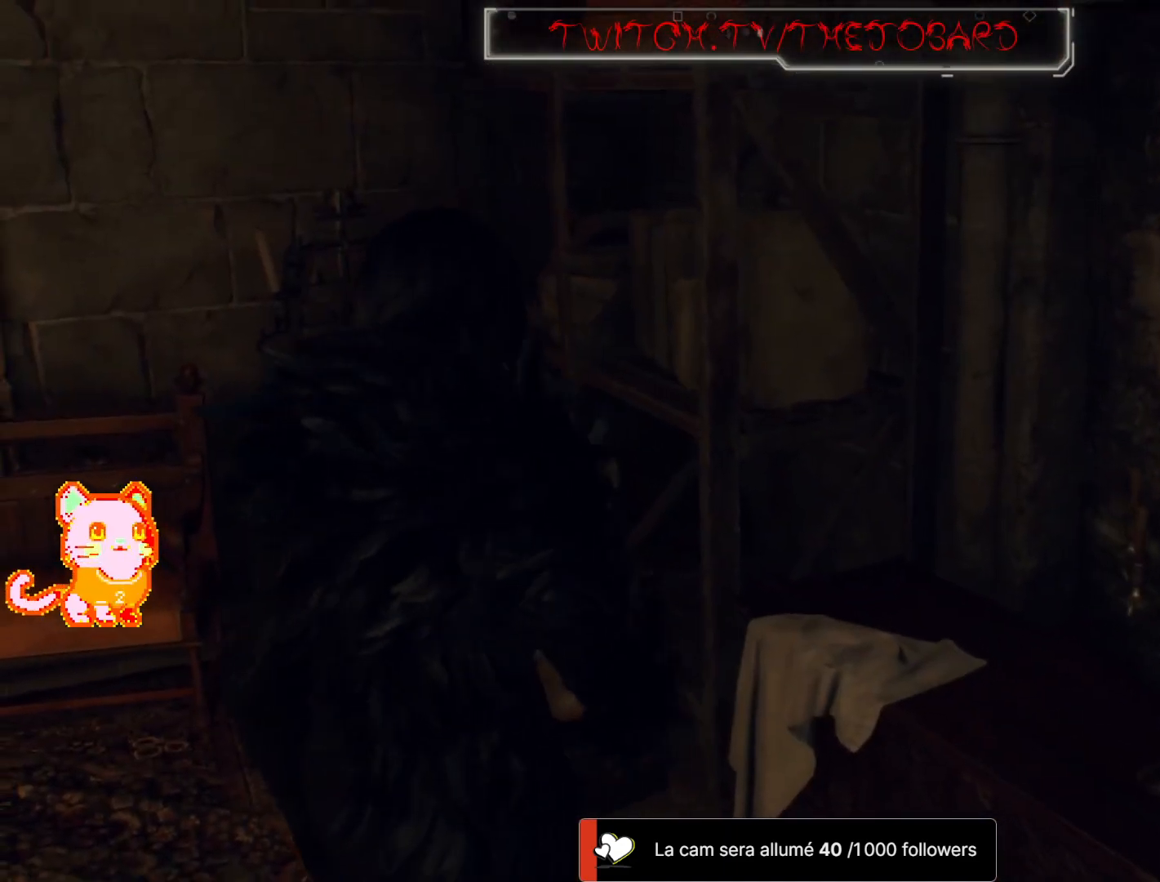
{"buttons": [], "left_stick": "left", "right_stick": "left", "events": [[33, "L3", "up"], [50, "left_stick", "up"], [233, "right_stick", "center"], [267, "left_stick", "center"], [350, "left_stick", "left"], [400, "right_stick", "down-left"], [467, "right_stick", "left"]]}
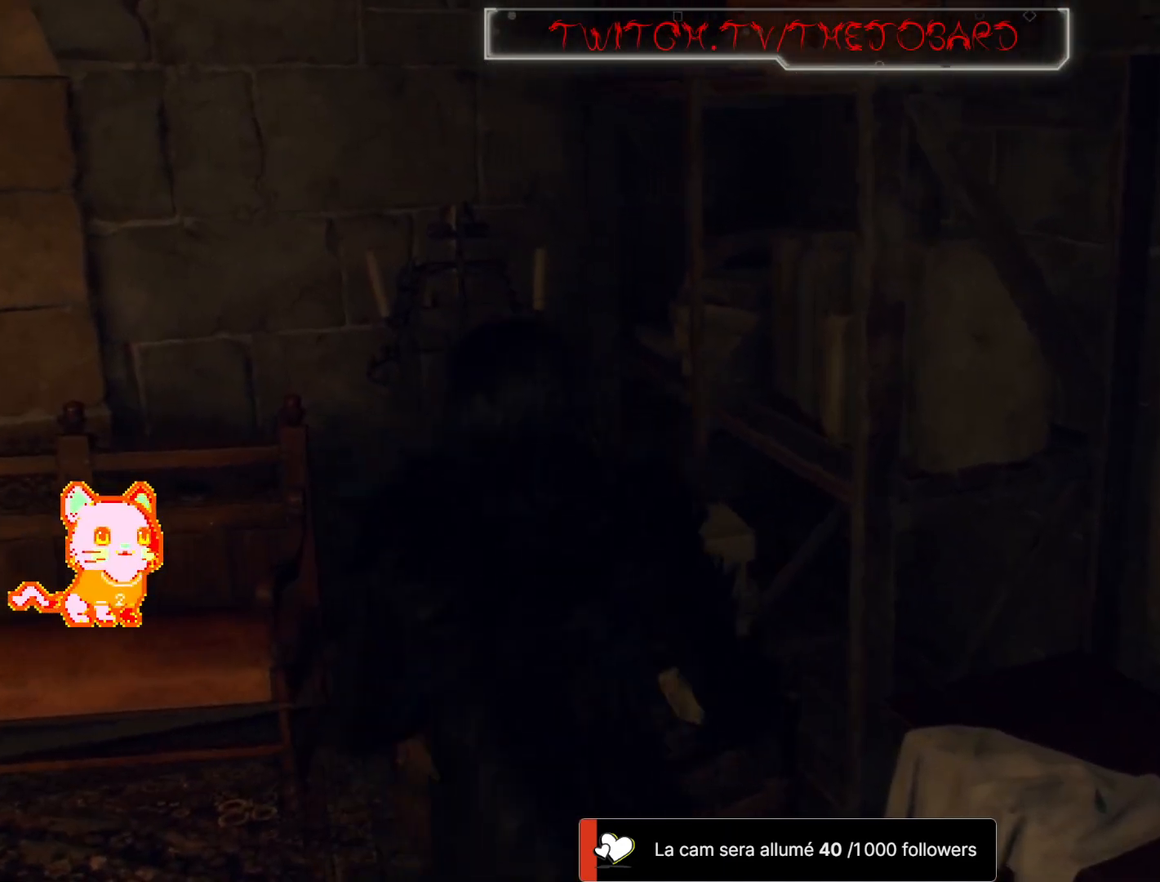
{"buttons": [], "left_stick": "left", "right_stick": "center", "events": [[217, "left_stick", "up-left"], [317, "right_stick", "center"], [383, "left_stick", "left"], [383, "right_stick", "down-right"], [483, "right_stick", "center"]]}
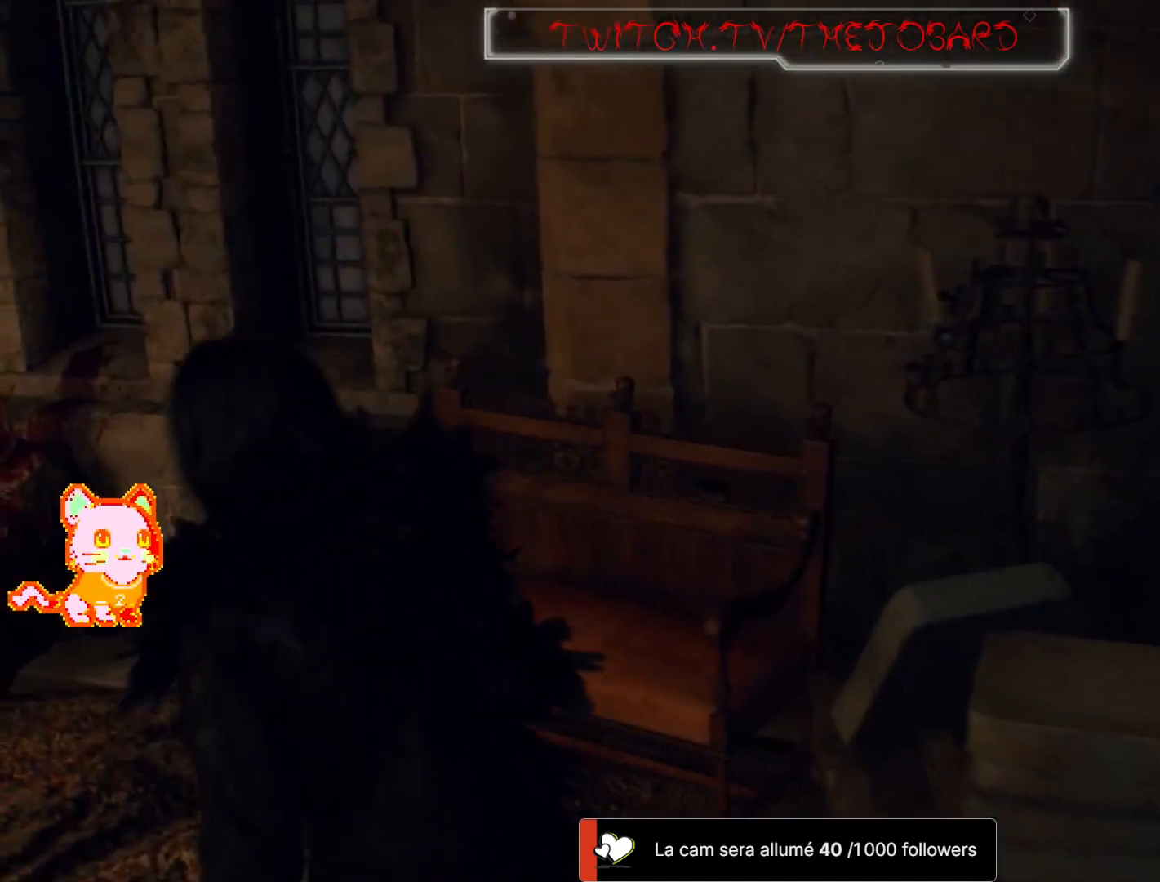
{"buttons": [], "left_stick": "up-left", "right_stick": "left", "events": [[33, "left_stick", "up-left"], [33, "right_stick", "left"]]}
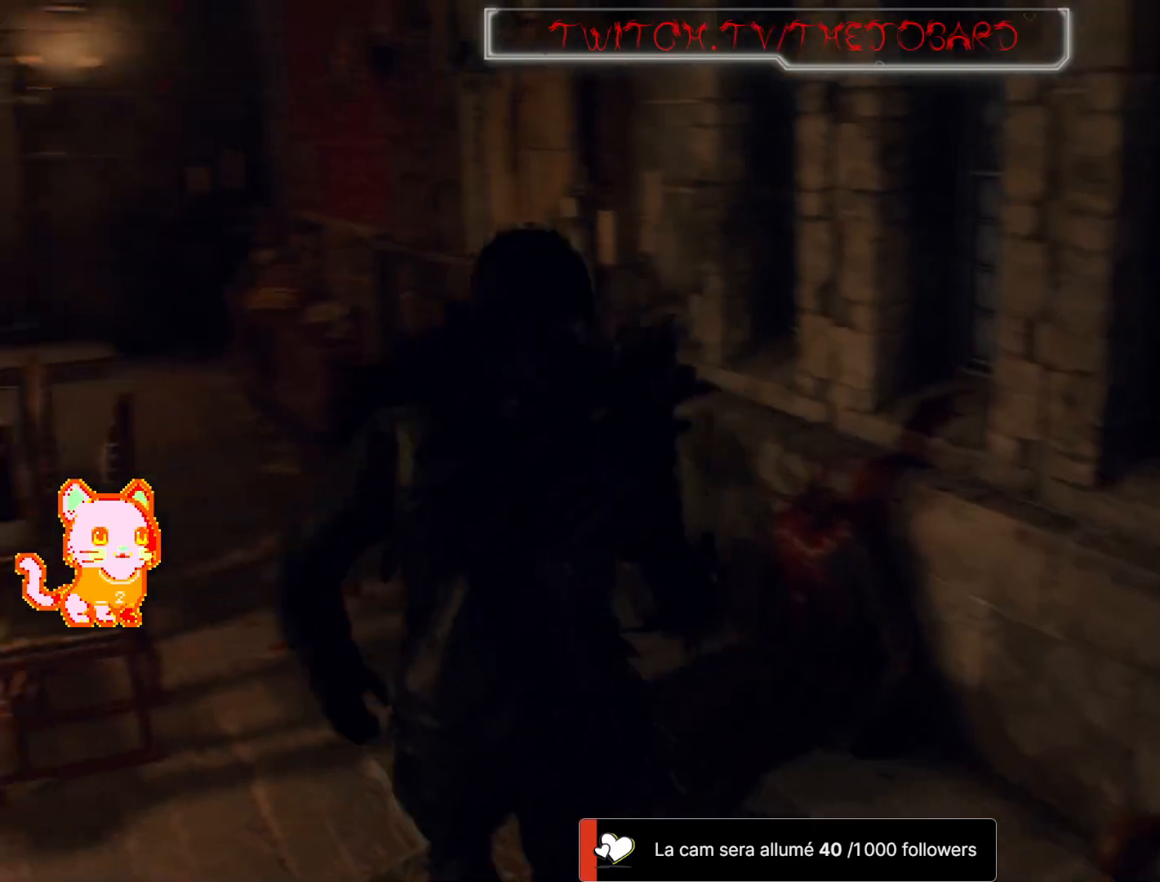
{"buttons": [], "left_stick": "up-right", "right_stick": "center", "events": [[233, "right_stick", "center"], [250, "left_stick", "up"], [400, "left_stick", "up-right"]]}
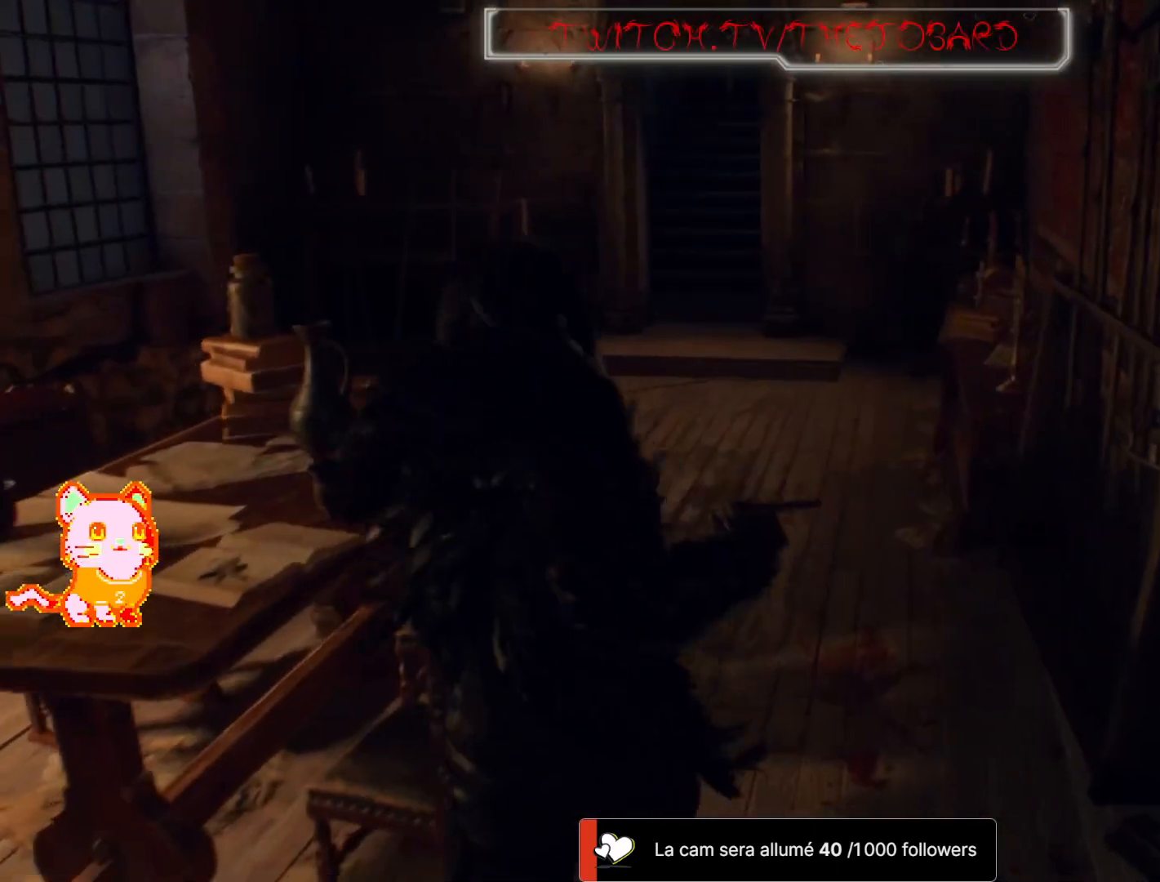
{"buttons": [], "left_stick": "up", "right_stick": "left", "events": [[83, "right_stick", "left"], [117, "left_stick", "up"]]}
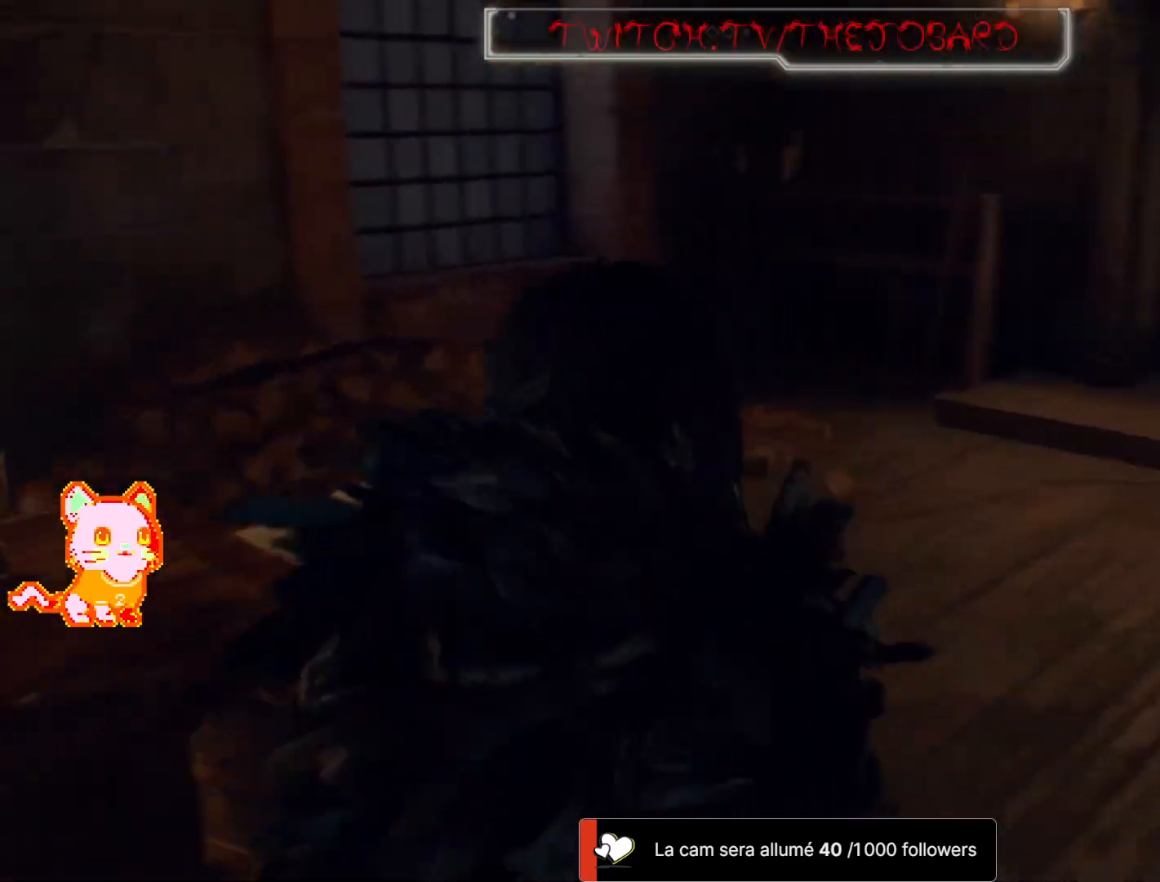
{"buttons": [], "left_stick": "up", "right_stick": "right", "events": [[200, "right_stick", "center"], [500, "right_stick", "right"]]}
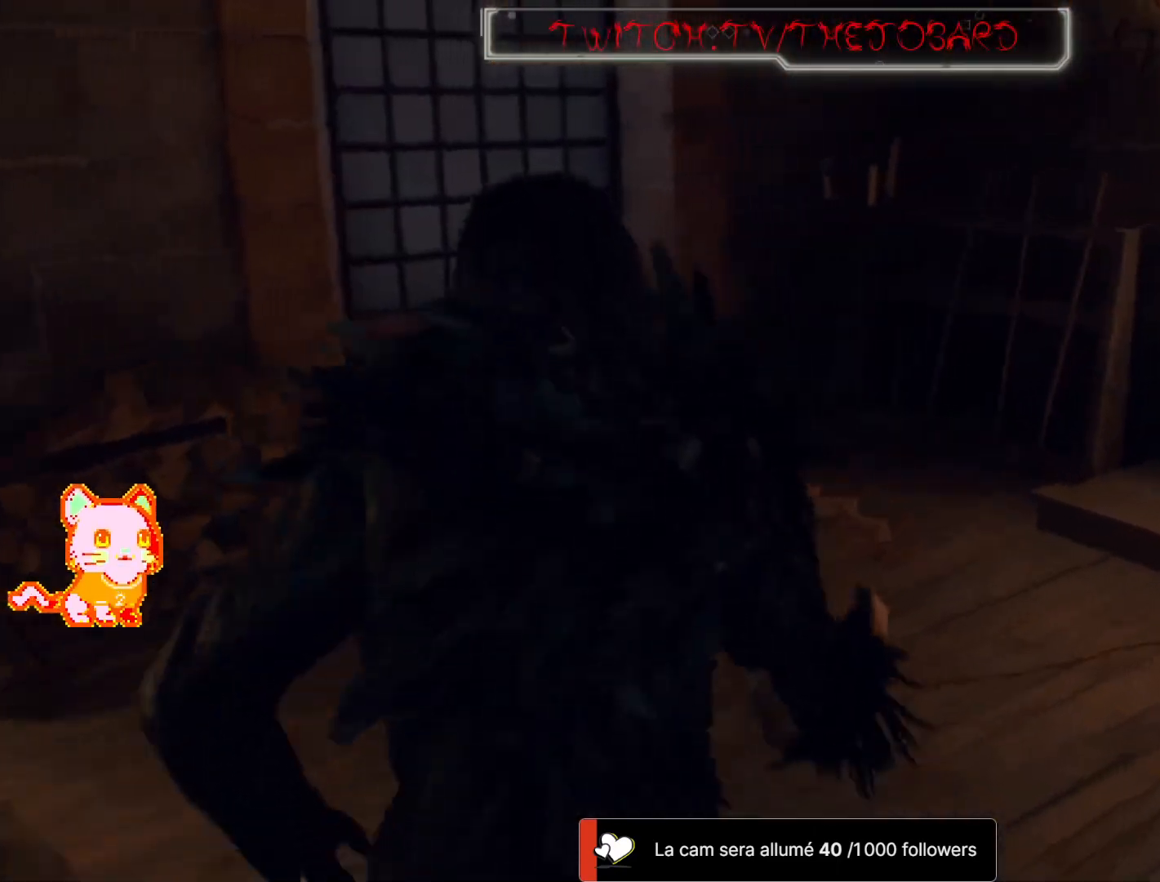
{"buttons": ["SELECT"], "left_stick": "center", "right_stick": "center", "events": [[217, "left_stick", "center"], [317, "right_stick", "center"], [383, "SELECT", "down"]]}